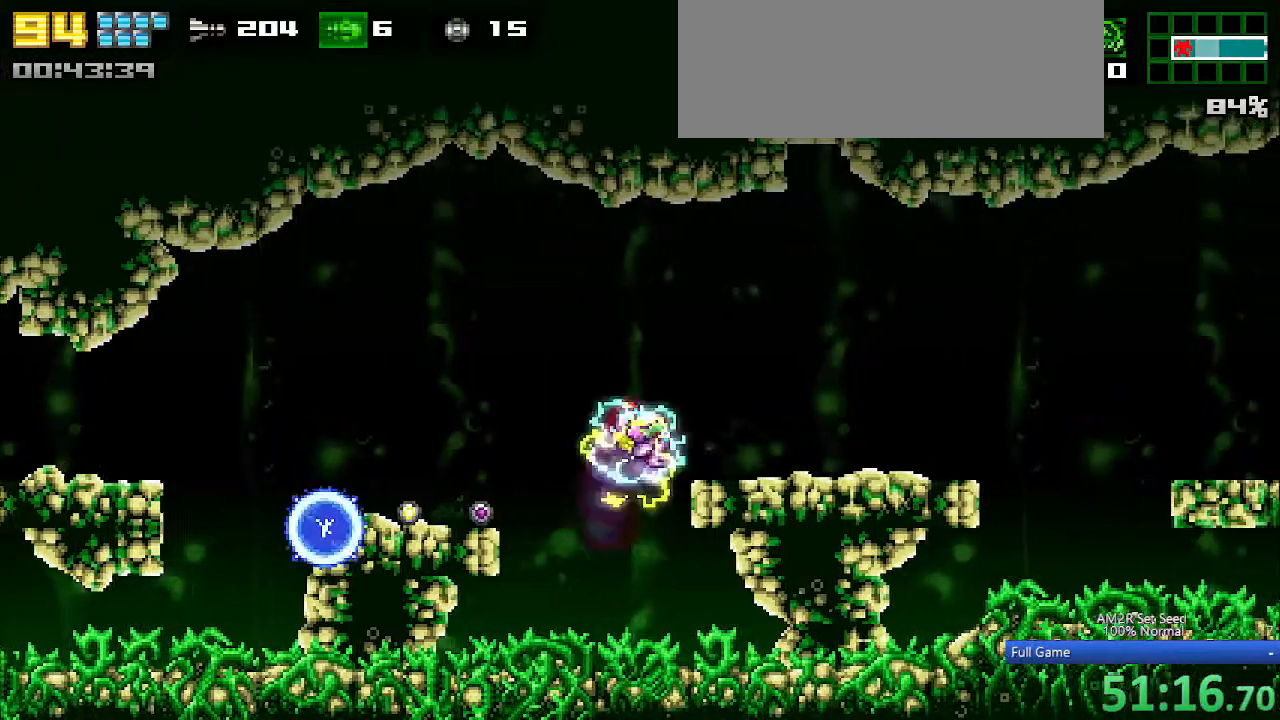
Gameplay with keyboard; each line is a JSON object with the keys held at the frame after it. "events" lists presses ("down") and releases ("up") of "a", "aim", "aimlock", "c", "down", "left", "right", "s", "up", "x" and "z" between this image and that frame as [ms after this image, input, new state], when the widget could be followed in between. No other keys are recorded. Mouse input is not recorded. Key names are as the overlay labels them; some are game actions (e.g. jump) rather than physical keys. Not read: other_keys.
{"keys": ["right"], "events": [[50, "c", "up"], [183, "z", "down"], [283, "z", "up"]]}
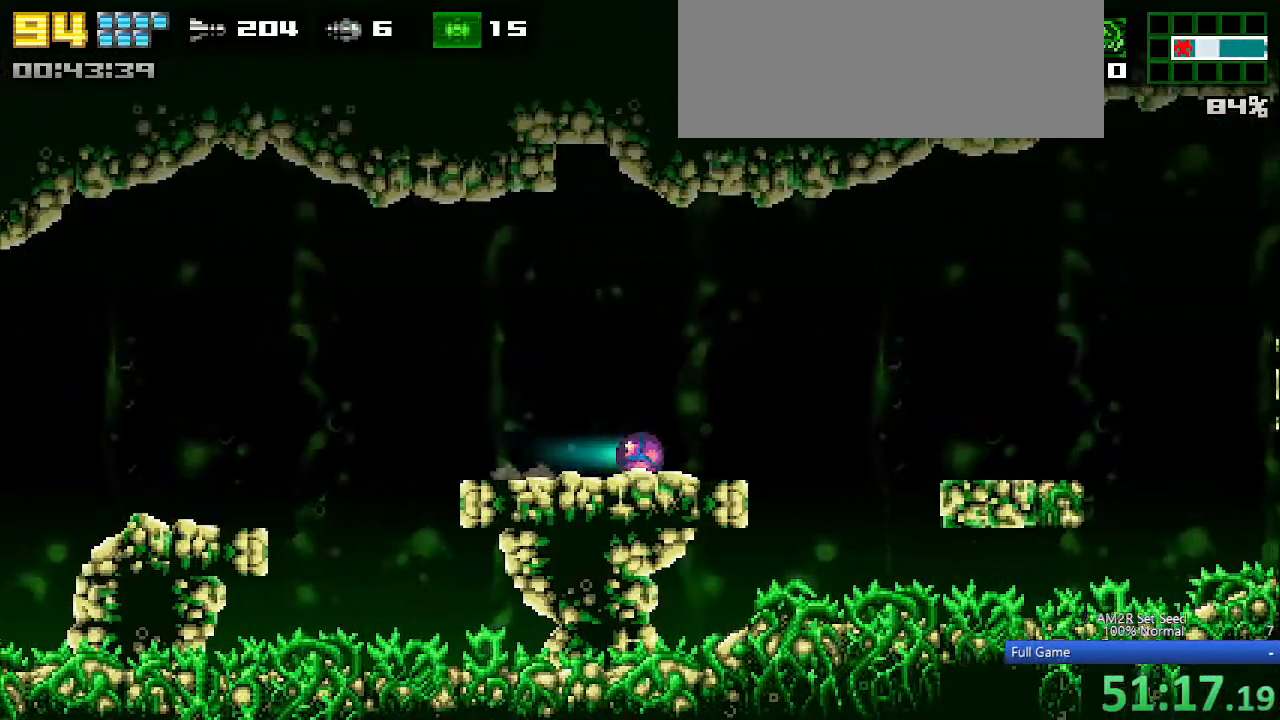
{"keys": ["right"], "events": []}
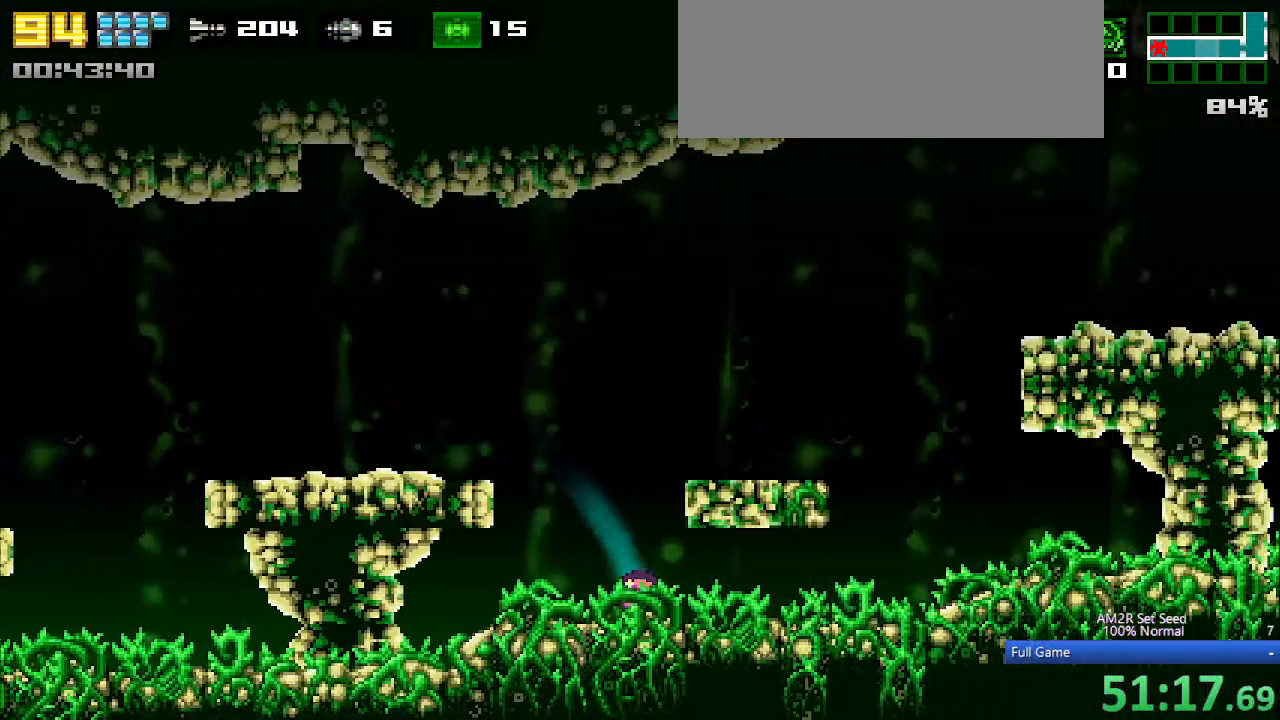
{"keys": ["right", "up"], "events": [[467, "up", "down"]]}
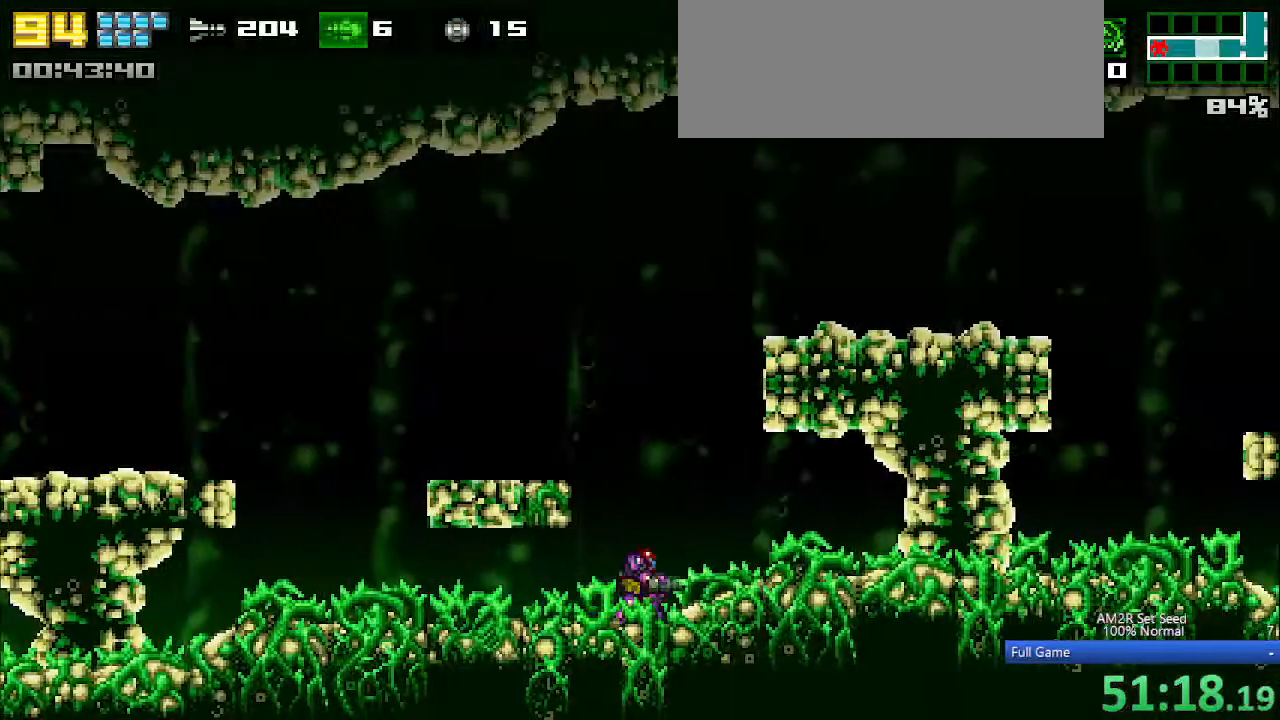
{"keys": ["right", "x"], "events": [[50, "c", "down"], [50, "up", "up"], [233, "z", "down"], [333, "c", "up"], [383, "z", "up"], [467, "x", "down"]]}
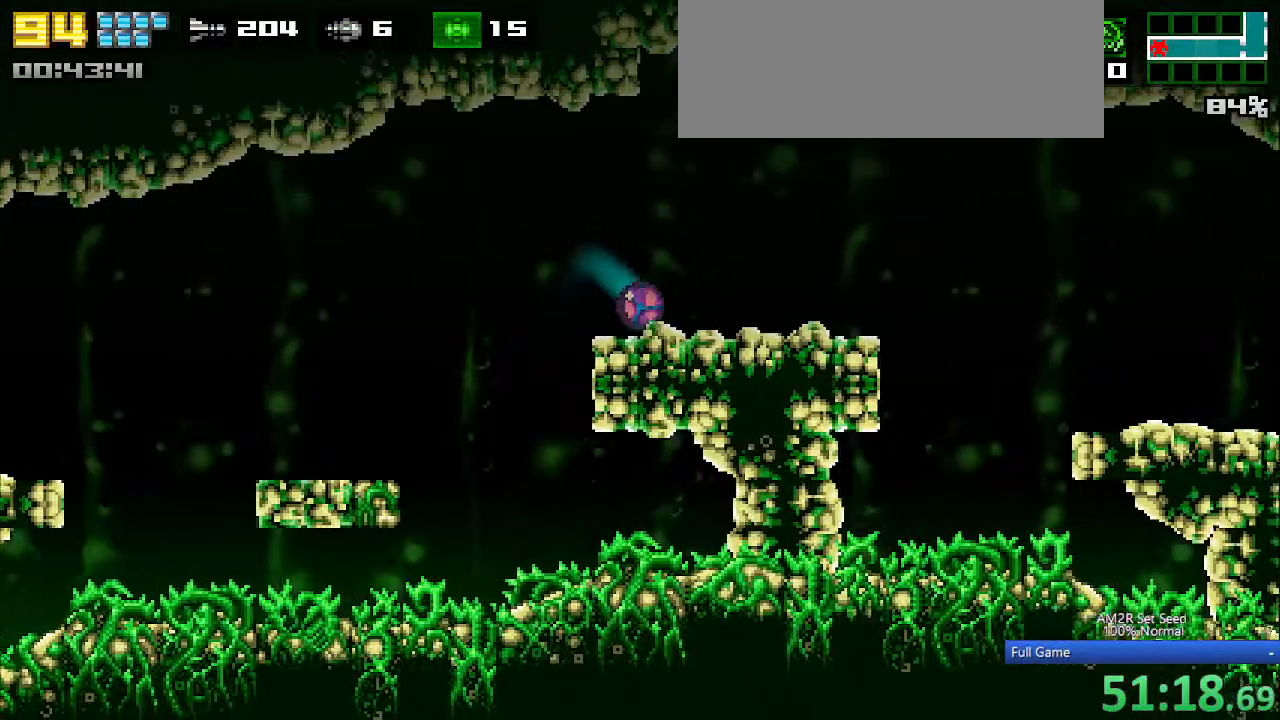
{"keys": ["right"], "events": [[67, "x", "up"], [150, "x", "down"], [200, "x", "up"], [250, "x", "down"], [333, "x", "up"]]}
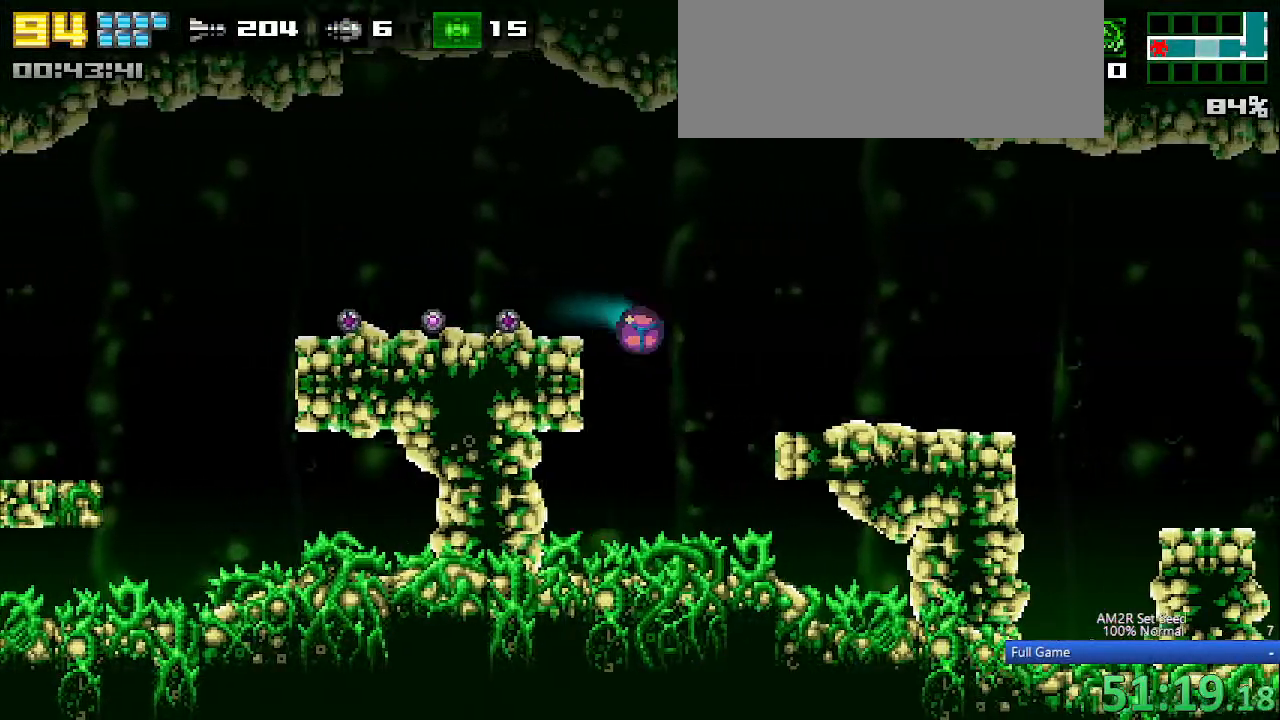
{"keys": ["right"], "events": [[117, "up", "down"], [217, "c", "down"], [217, "up", "up"], [300, "c", "up"], [300, "z", "down"], [367, "z", "up"]]}
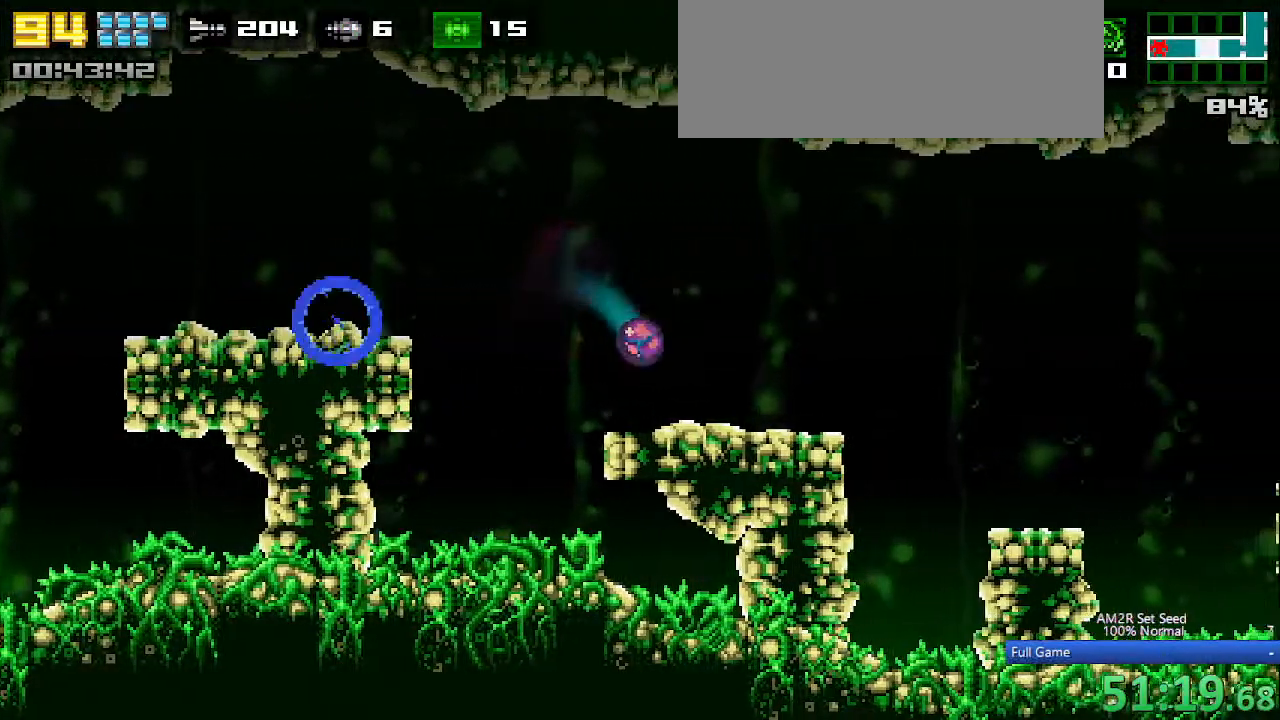
{"keys": ["right"], "events": []}
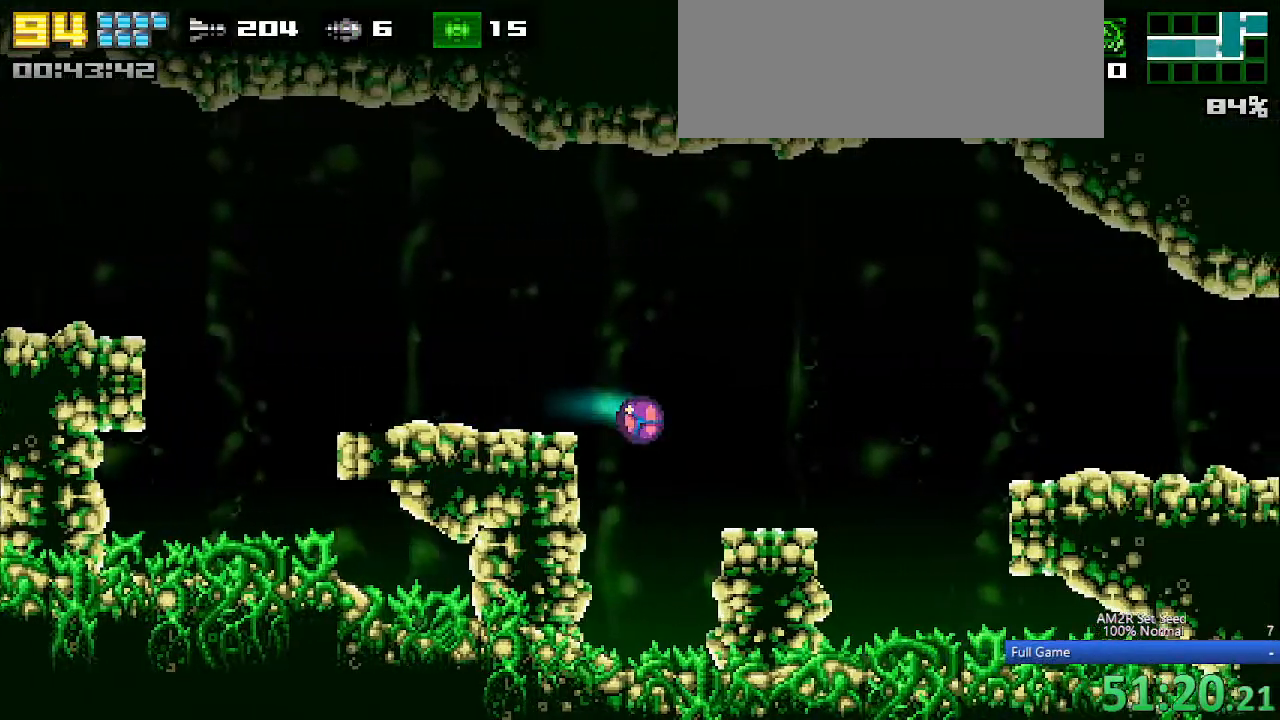
{"keys": ["right"], "events": [[67, "up", "down"], [150, "up", "up"], [300, "c", "down"], [383, "aimlock", "down"], [483, "aimlock", "up"], [483, "c", "up"]]}
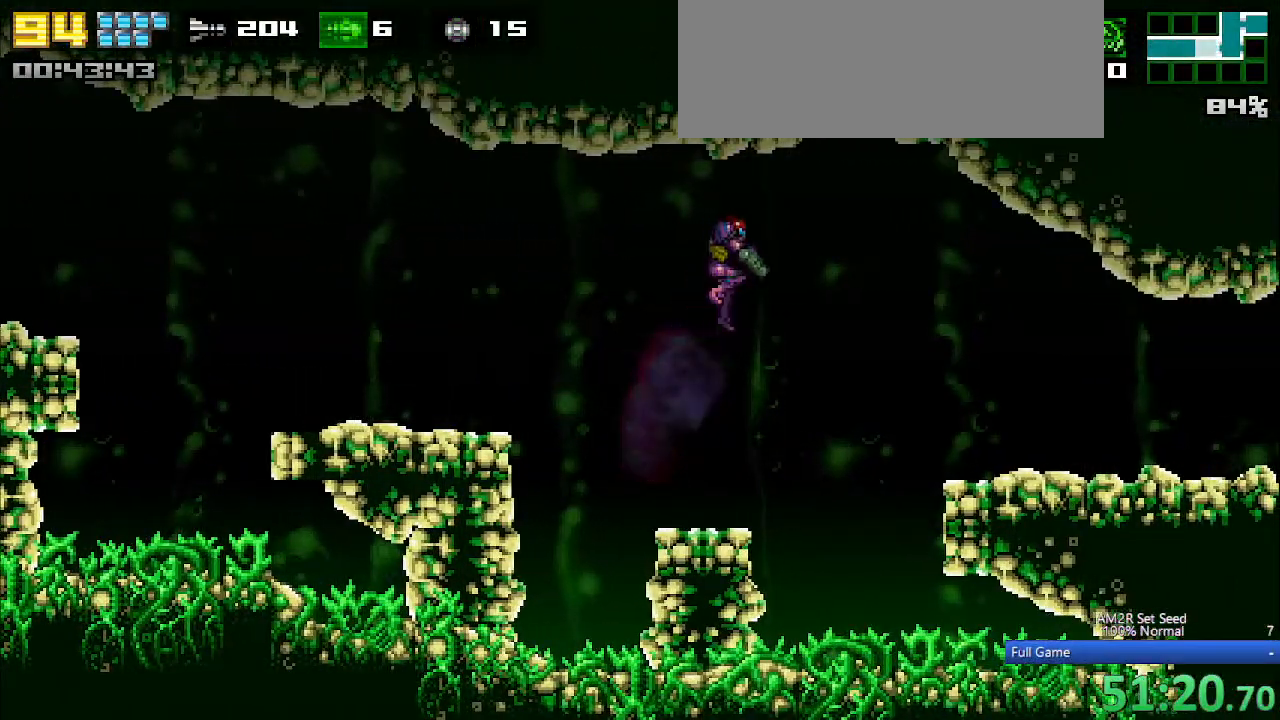
{"keys": ["right", "z"], "events": [[317, "c", "down"], [450, "z", "down"], [500, "c", "up"]]}
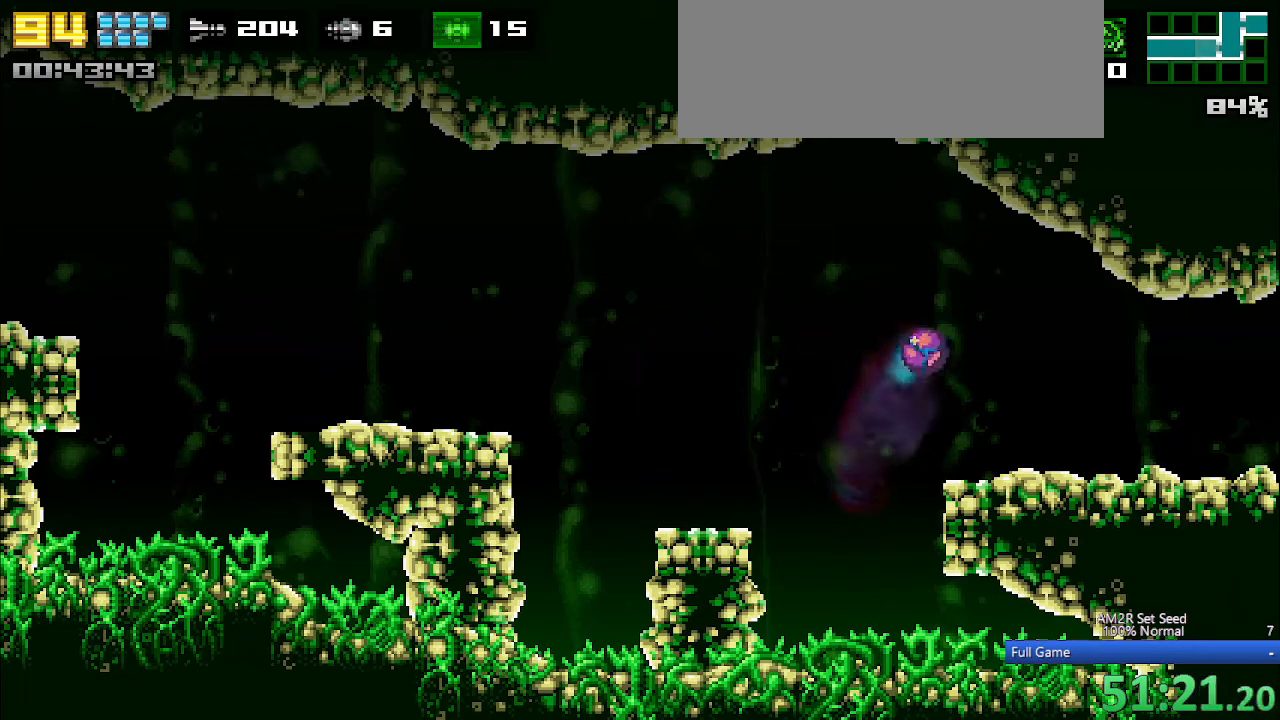
{"keys": ["right"], "events": [[33, "z", "up"], [250, "x", "down"], [283, "x", "up"], [383, "x", "down"], [467, "x", "up"]]}
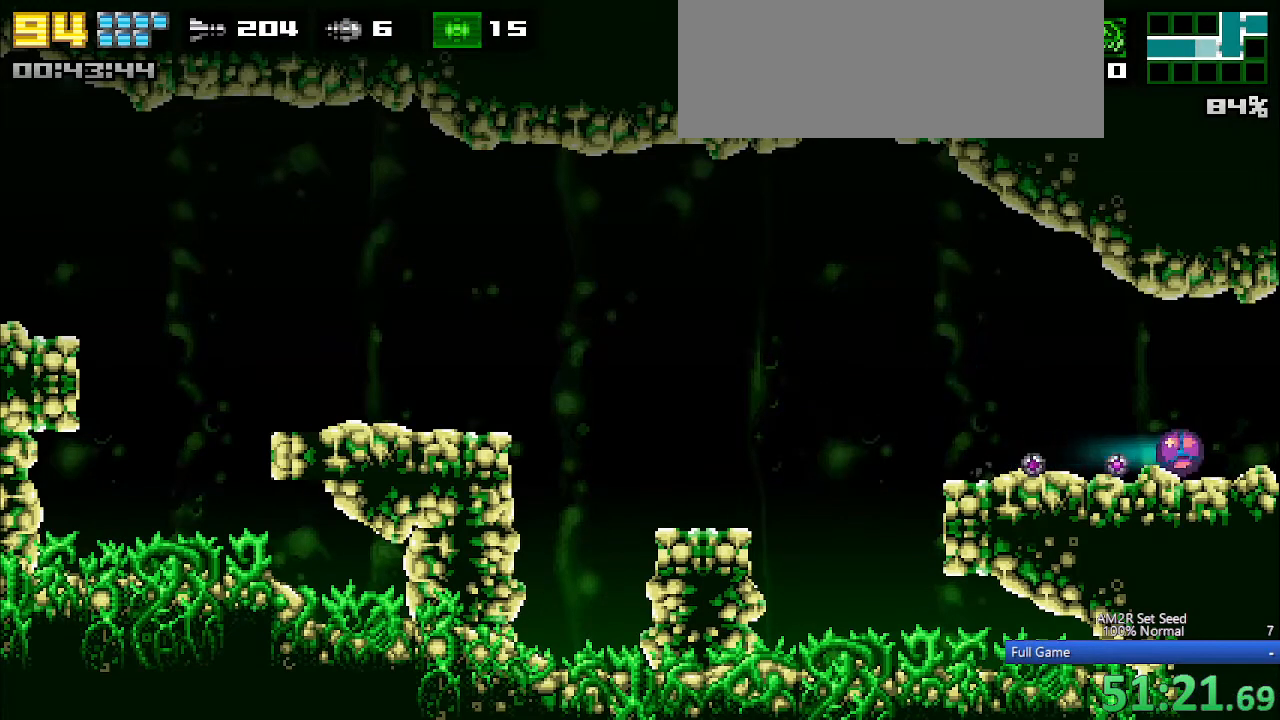
{"keys": ["right"], "events": []}
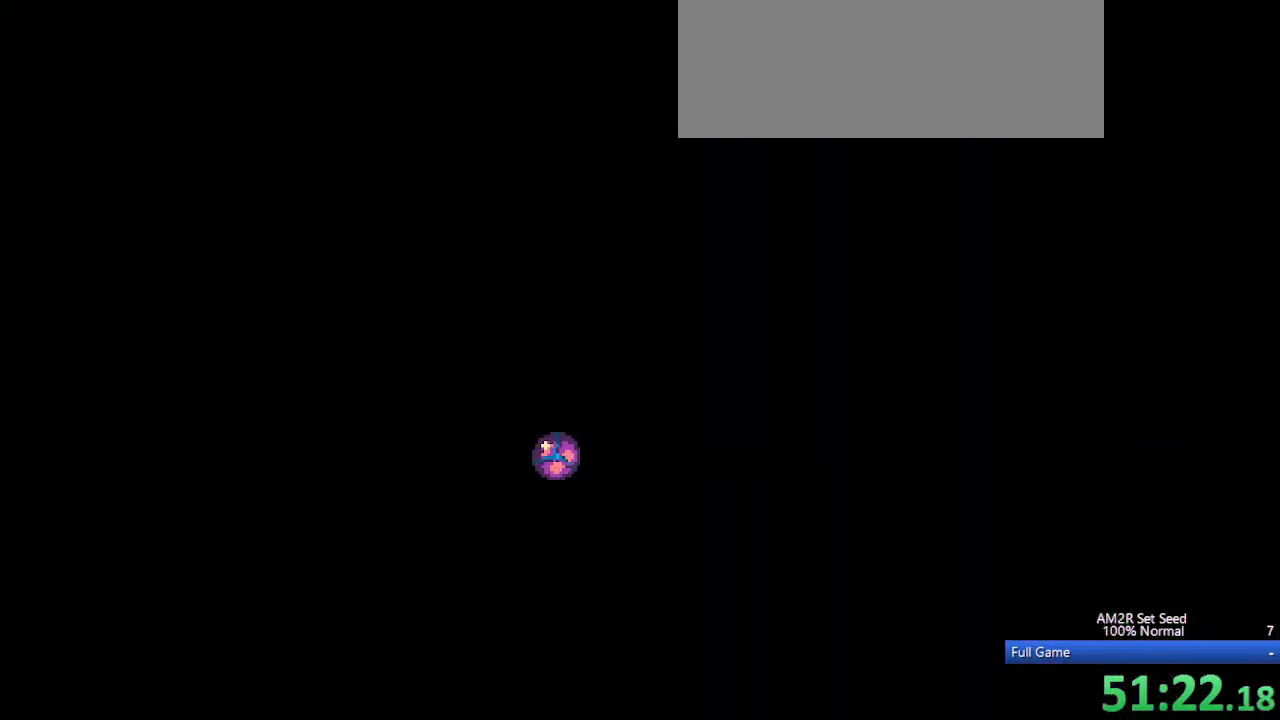
{"keys": ["right"], "events": []}
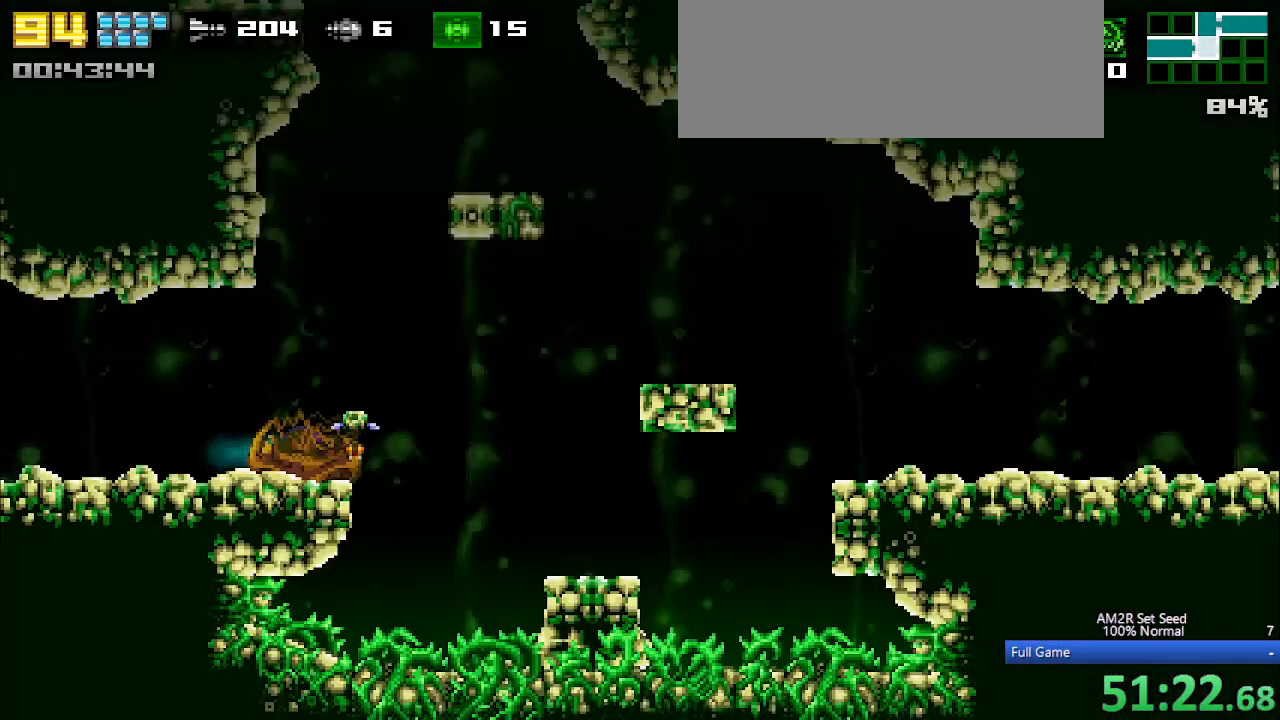
{"keys": ["right"], "events": [[367, "up", "down"], [417, "up", "up"]]}
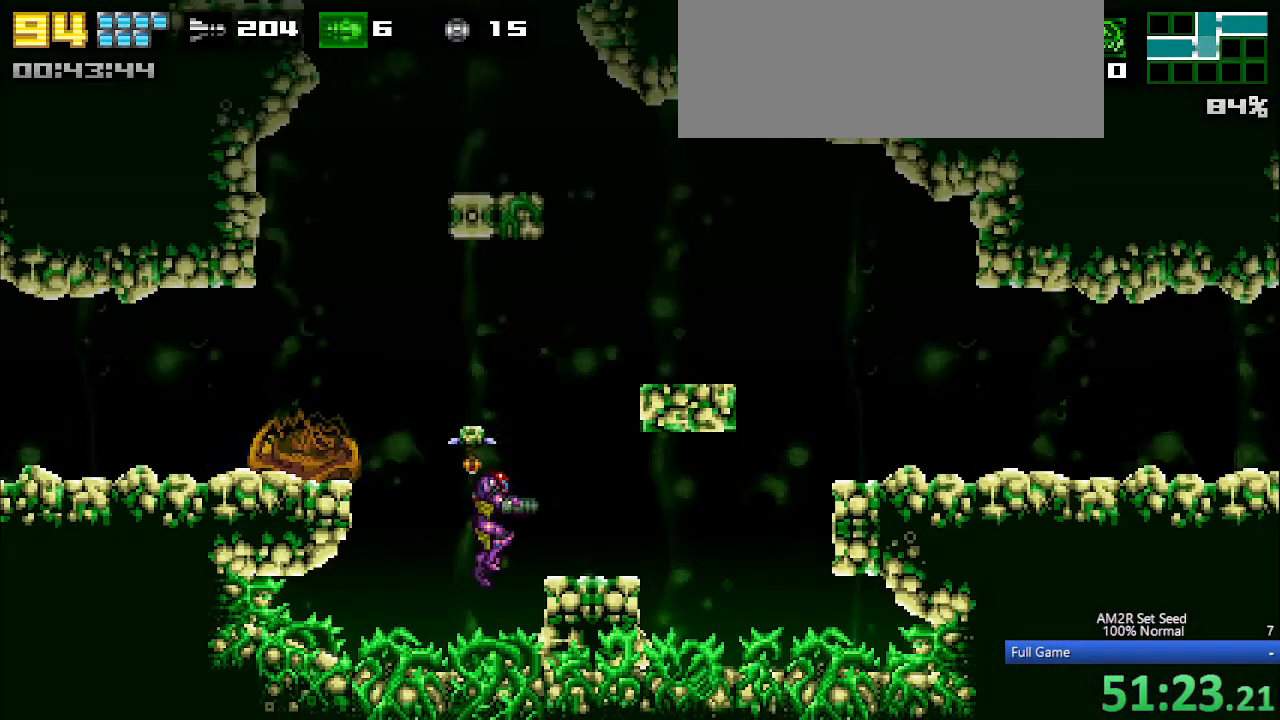
{"keys": ["right", "z"], "events": [[17, "c", "down"], [250, "c", "up"], [250, "x", "down"], [300, "x", "up"], [483, "z", "down"]]}
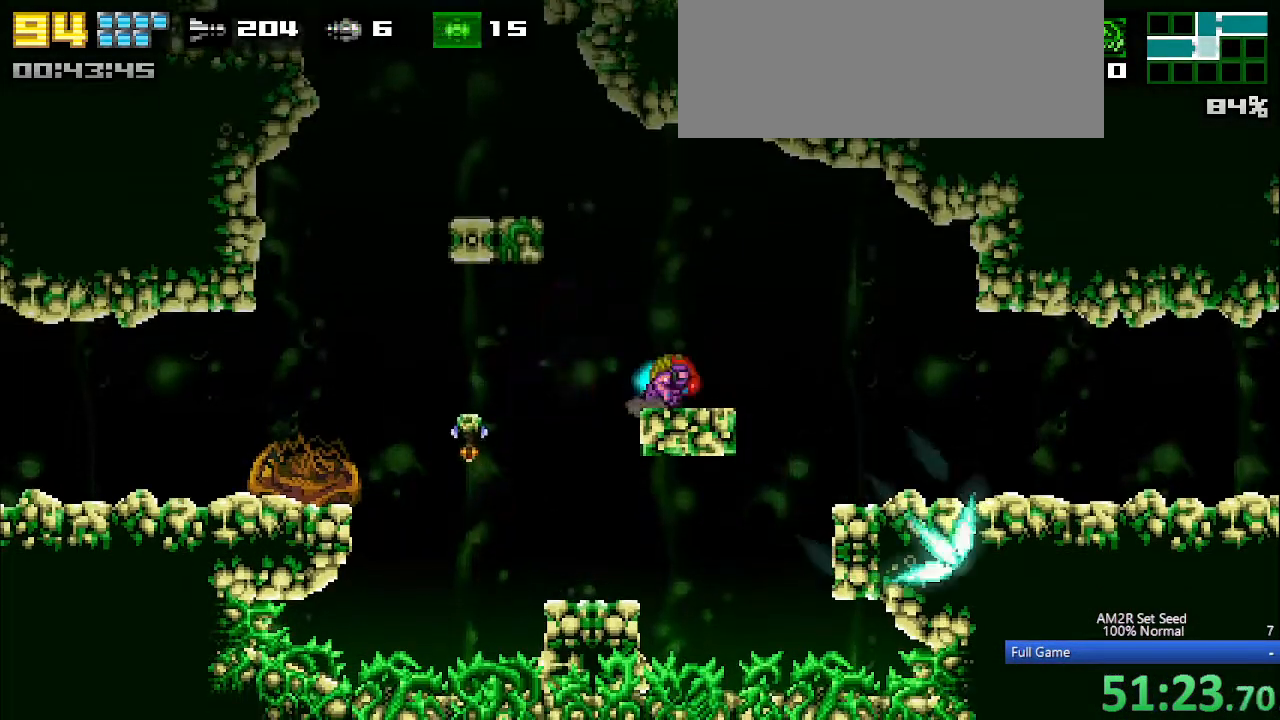
{"keys": ["a", "right"], "events": [[33, "z", "up"], [217, "a", "down"], [317, "a", "up"], [367, "a", "down"], [450, "a", "up"], [500, "a", "down"]]}
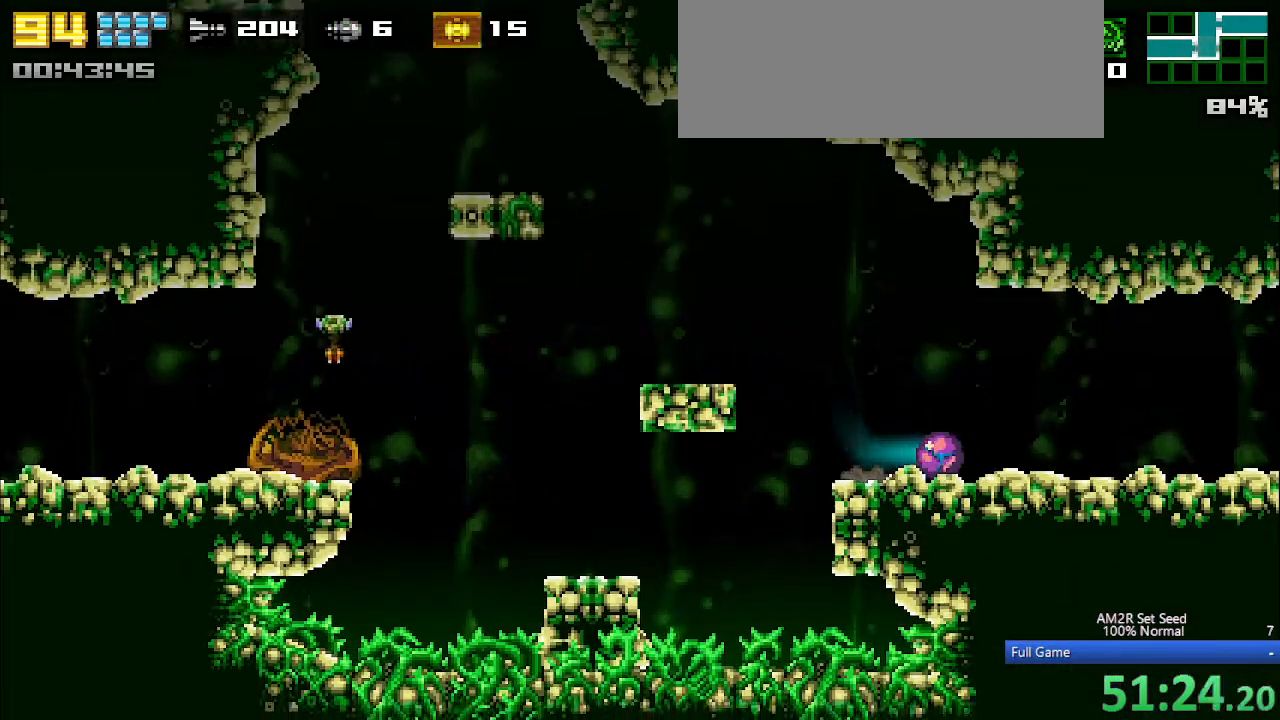
{"keys": ["right"], "events": [[83, "a", "up"]]}
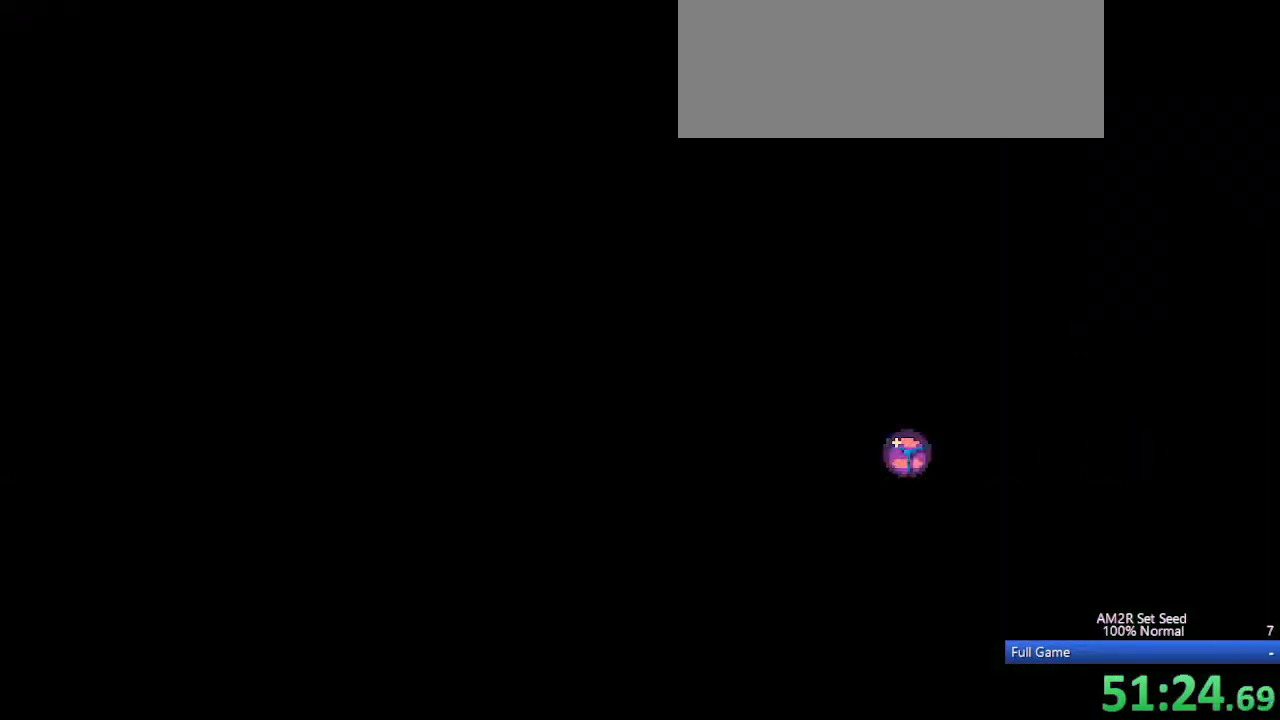
{"keys": ["right"], "events": []}
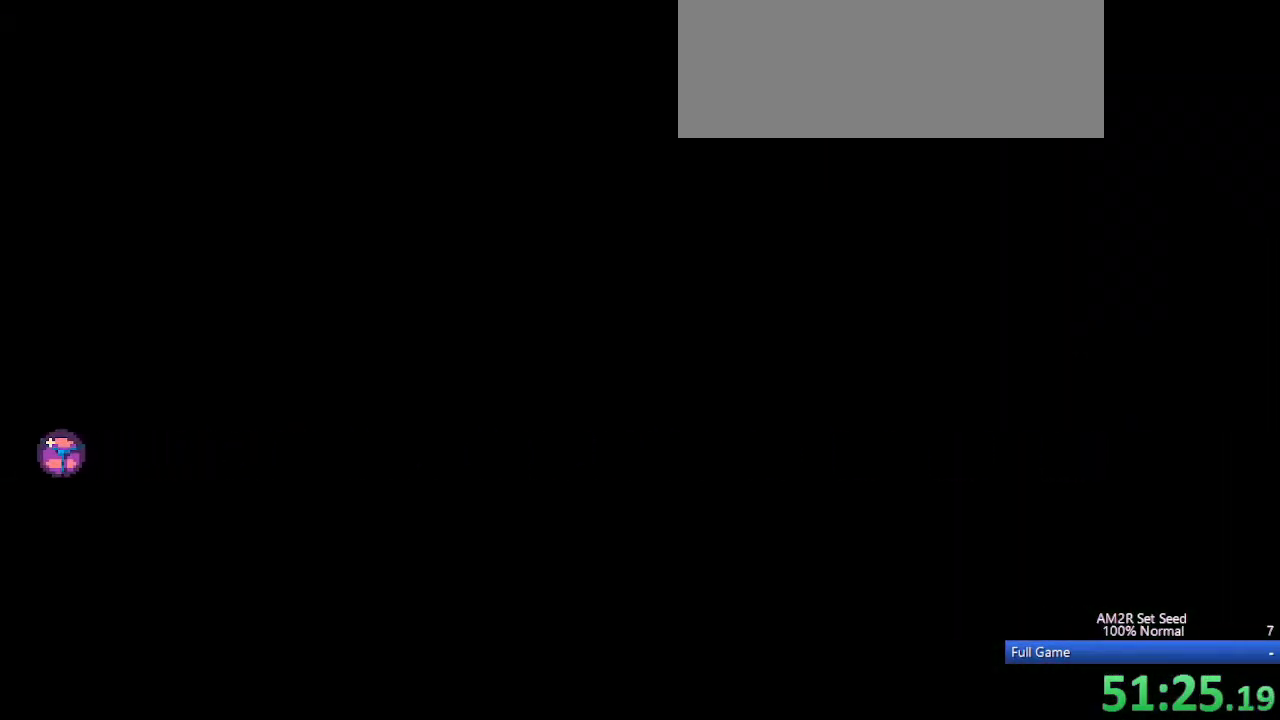
{"keys": ["a", "aim", "right"], "events": [[367, "up", "down"], [400, "up", "up"], [500, "a", "down"], [500, "aim", "down"]]}
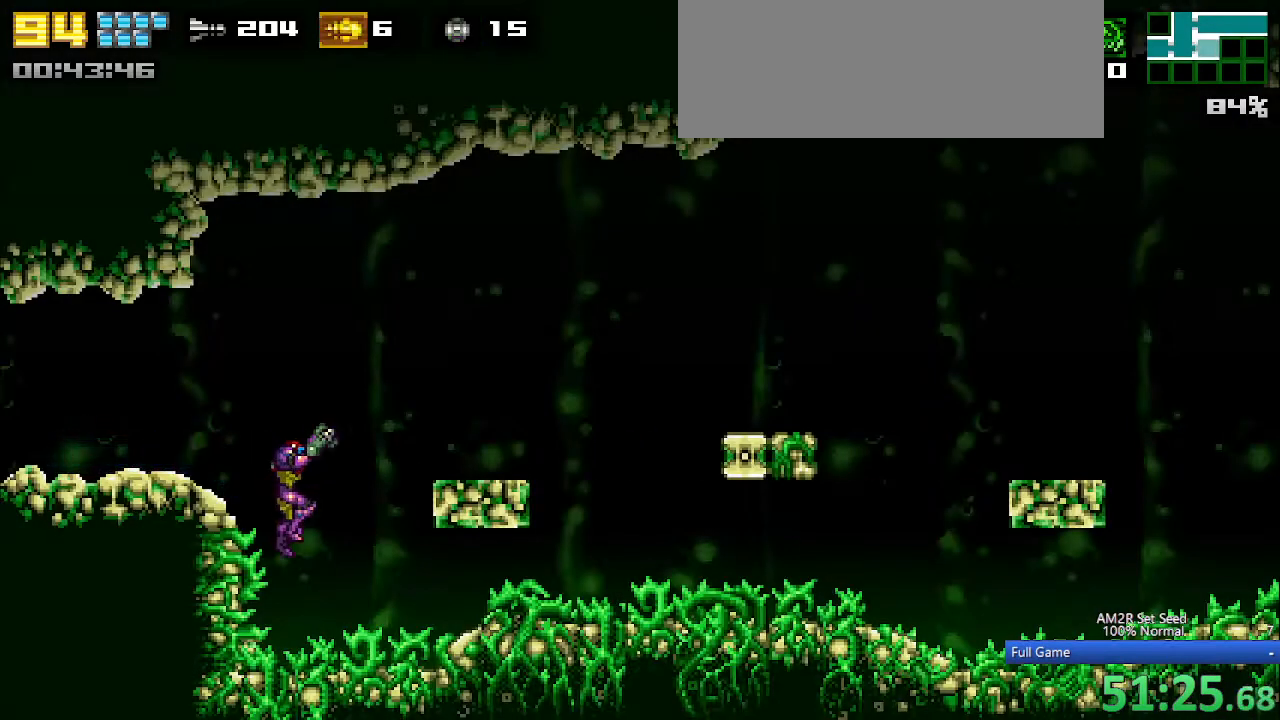
{"keys": ["a", "aim", "right"], "events": []}
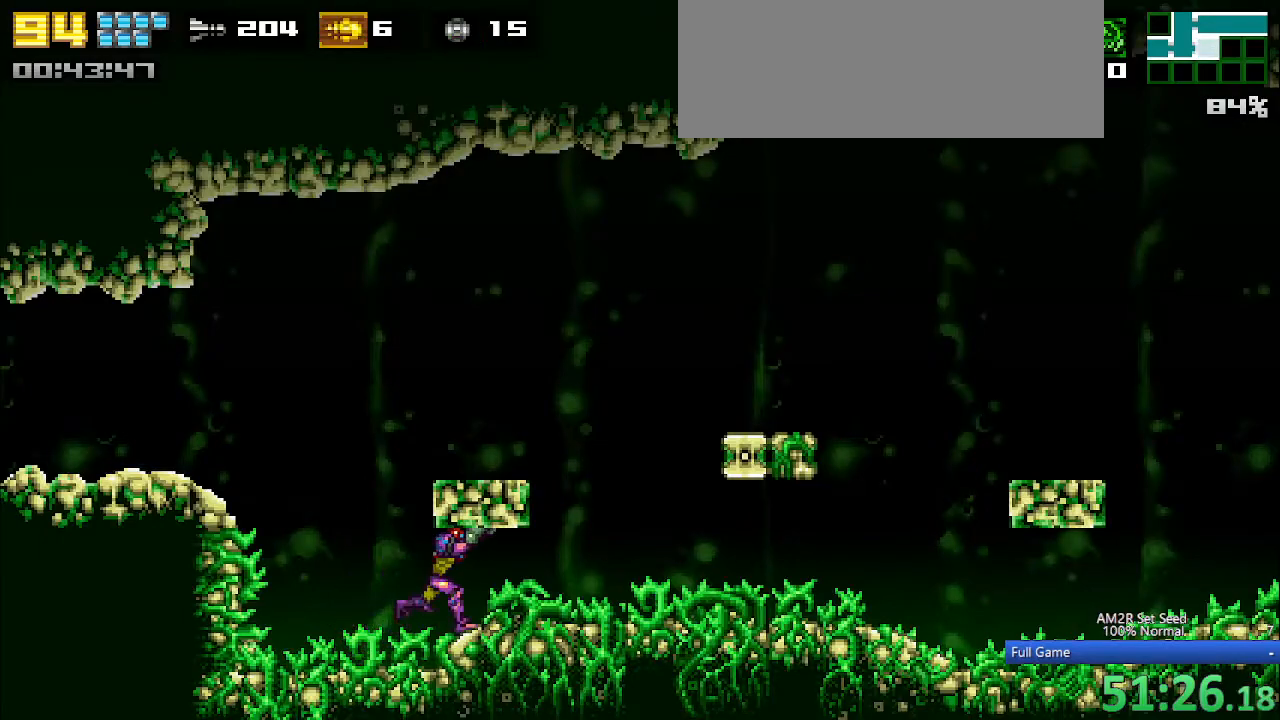
{"keys": ["a", "aim", "right"], "events": []}
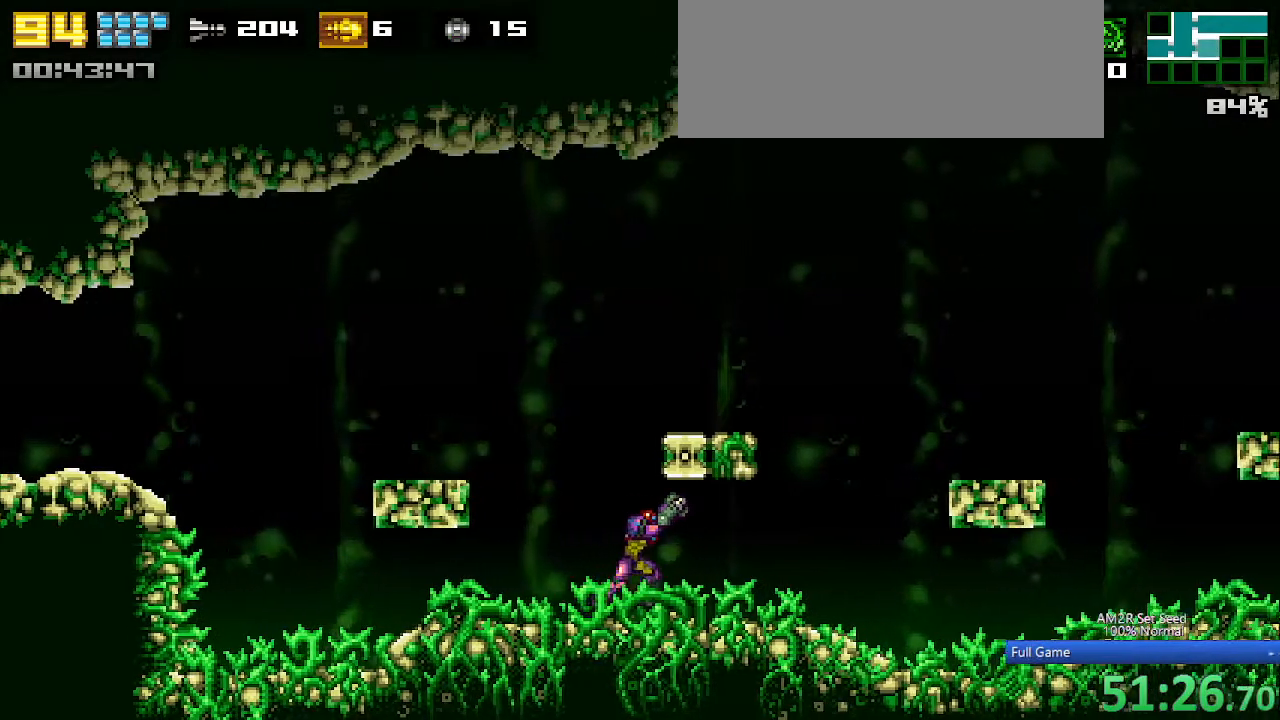
{"keys": ["a", "aim", "right"], "events": []}
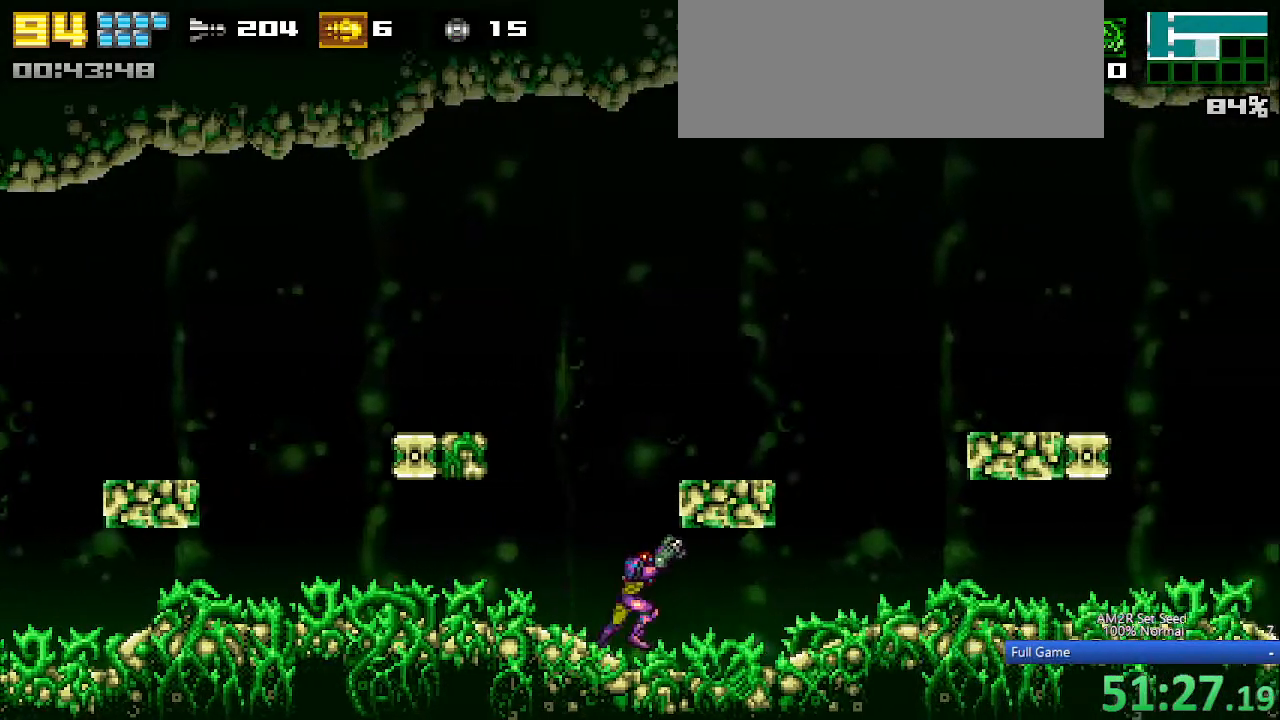
{"keys": ["a", "aim", "right"], "events": []}
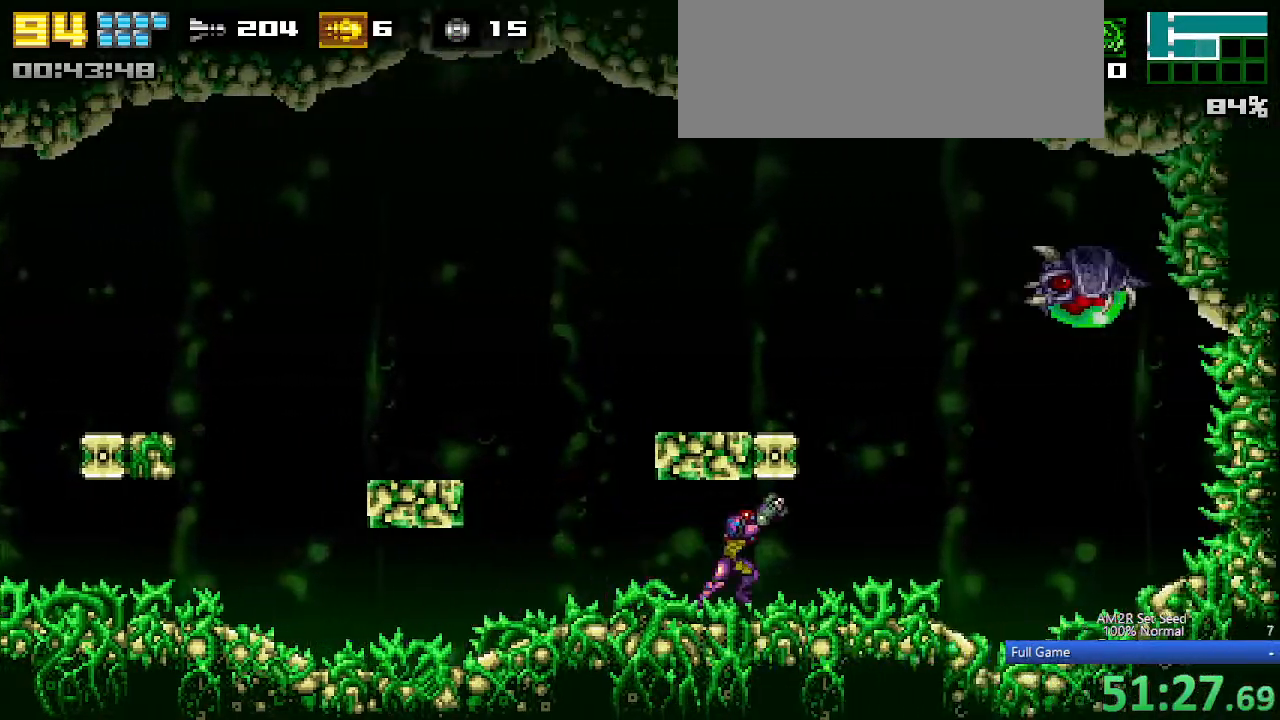
{"keys": ["a", "aim"], "events": [[117, "right", "up"], [200, "x", "down"], [300, "x", "up"], [350, "up", "down"], [433, "up", "up"]]}
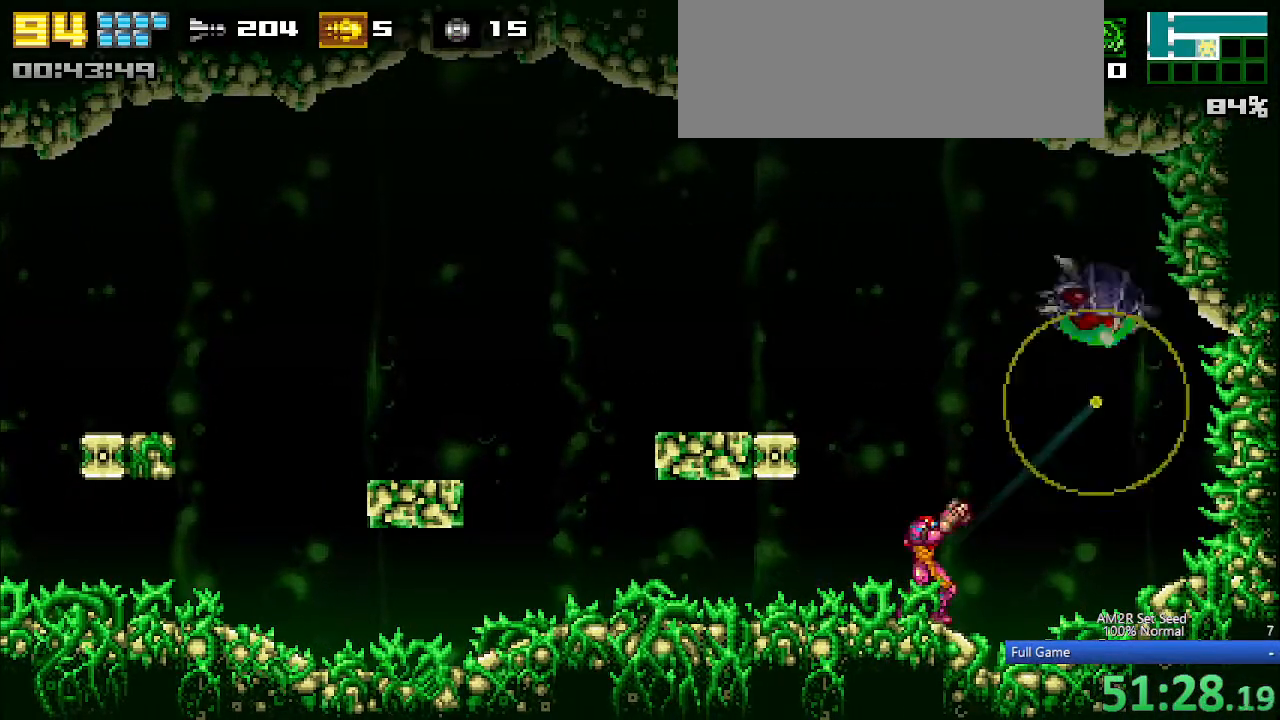
{"keys": ["a", "aim"], "events": [[350, "right", "down"], [450, "right", "up"]]}
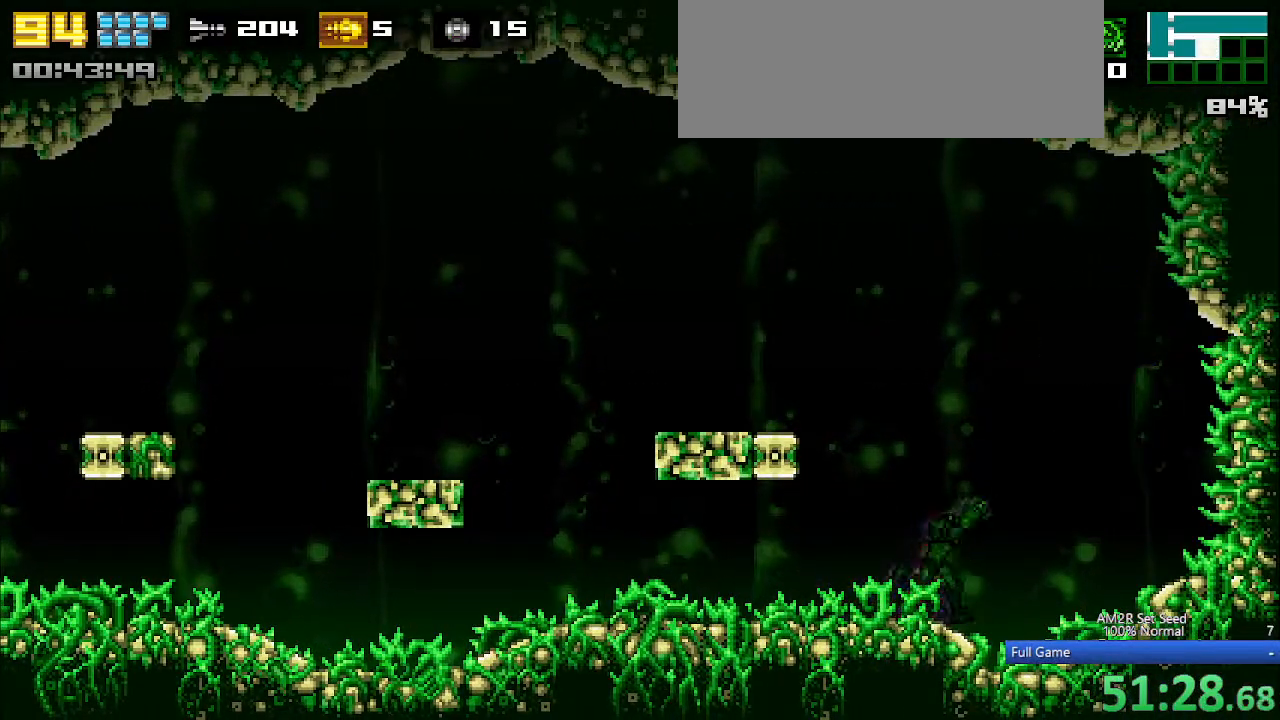
{"keys": [], "events": [[133, "right", "down"], [283, "x", "down"], [367, "a", "up"], [367, "aim", "up"], [367, "x", "up"], [467, "right", "up"]]}
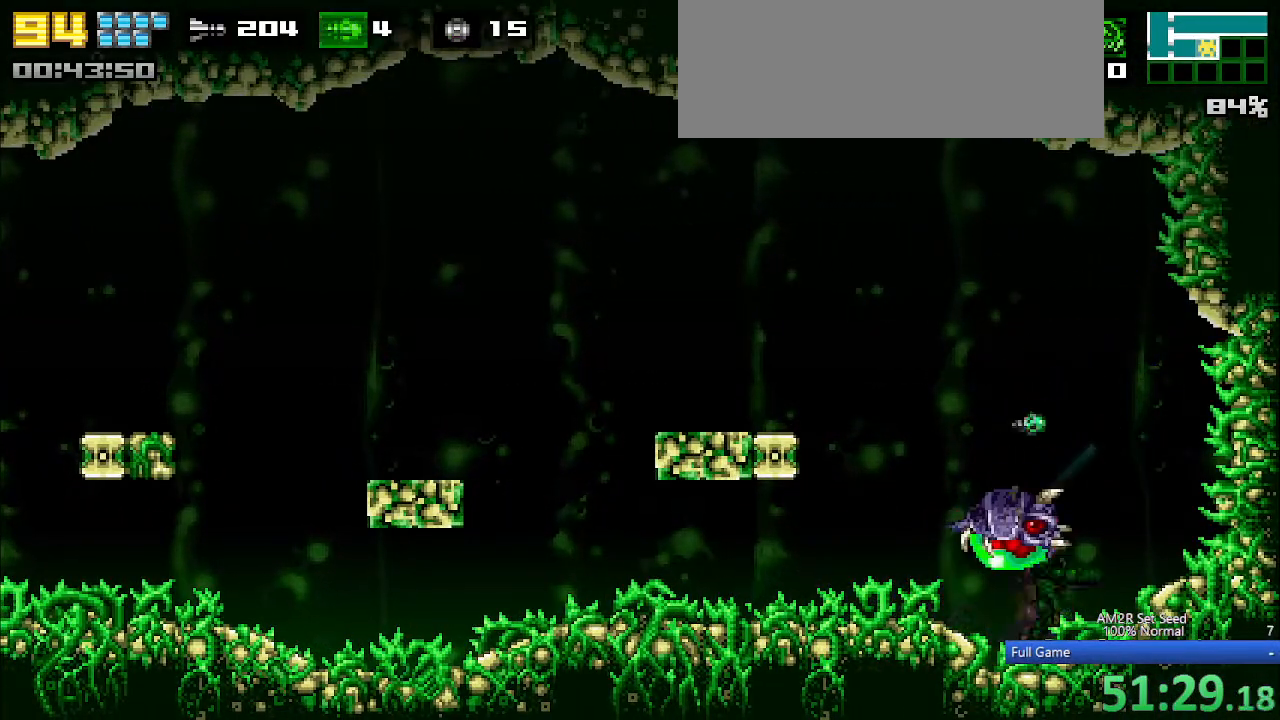
{"keys": ["left"], "events": [[67, "c", "down"], [117, "c", "up"], [250, "left", "down"]]}
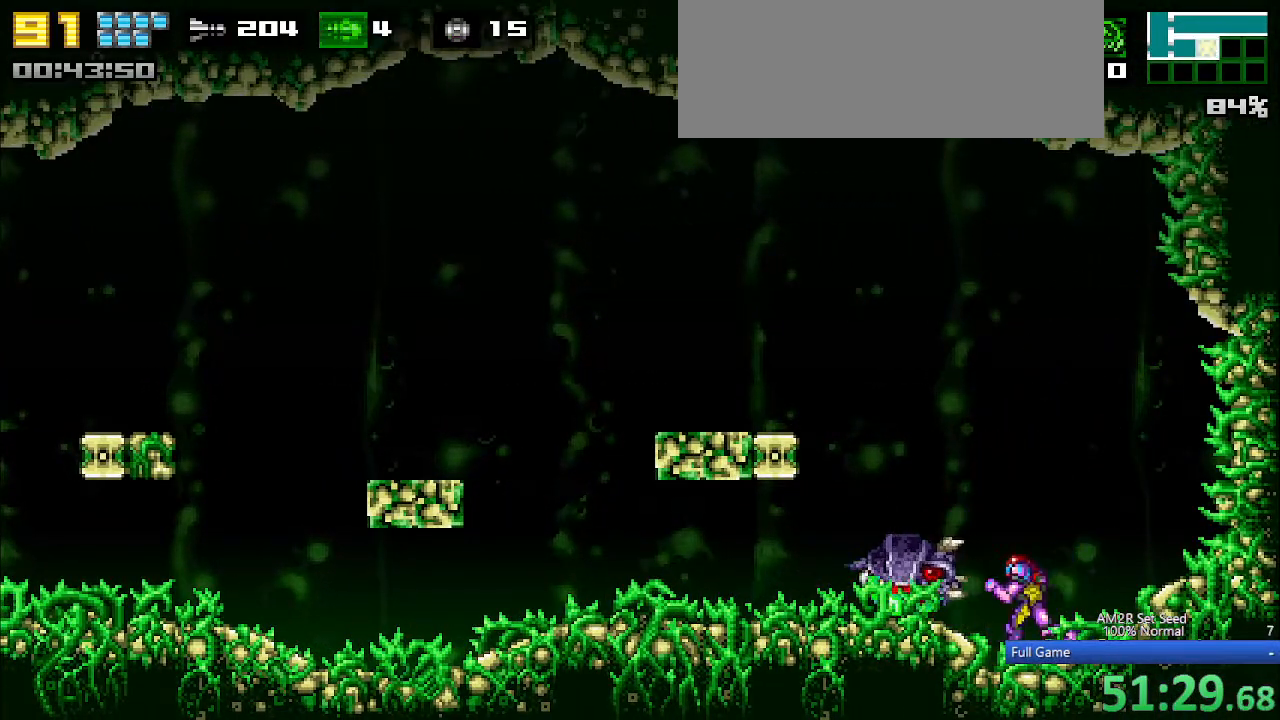
{"keys": ["a"], "events": [[33, "left", "up"], [367, "a", "down"], [367, "aim", "down"], [417, "aim", "up"]]}
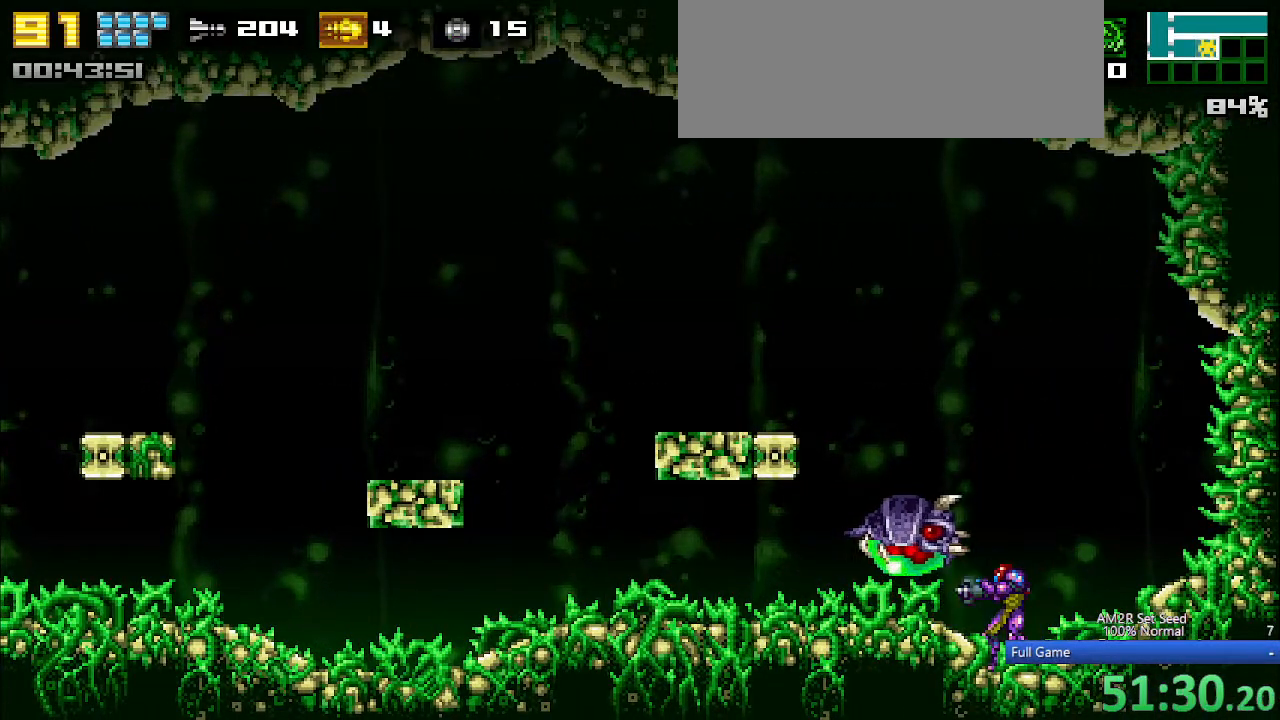
{"keys": ["a"], "events": [[283, "x", "down"], [333, "x", "up"]]}
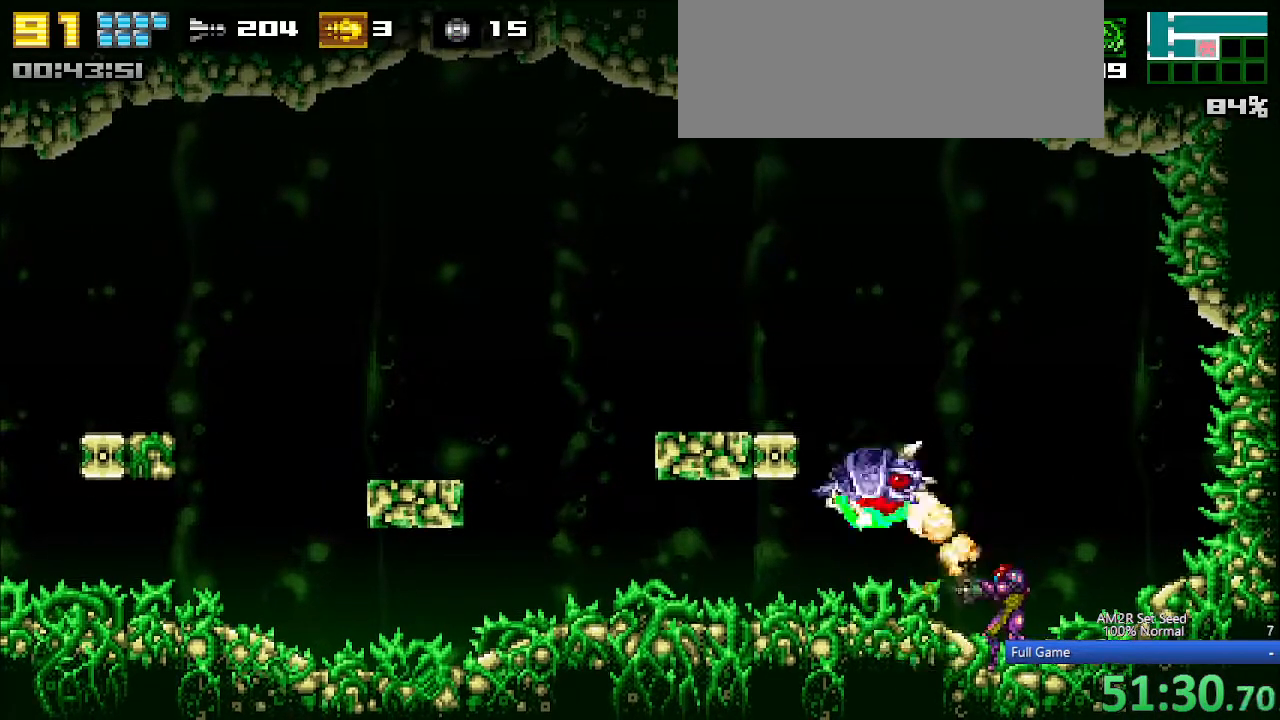
{"keys": ["left", "x"], "events": [[67, "a", "up"], [117, "left", "down"], [483, "x", "down"]]}
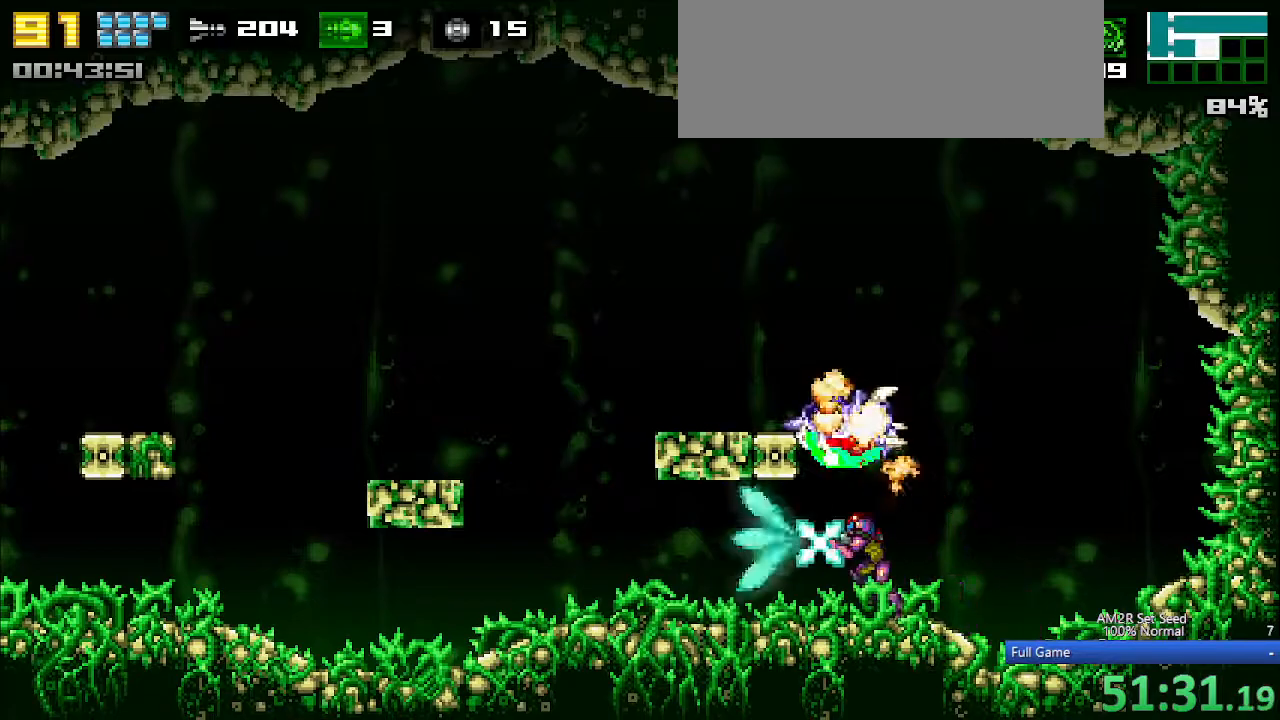
{"keys": ["left"], "events": [[33, "x", "up"], [233, "x", "down"], [317, "x", "up"]]}
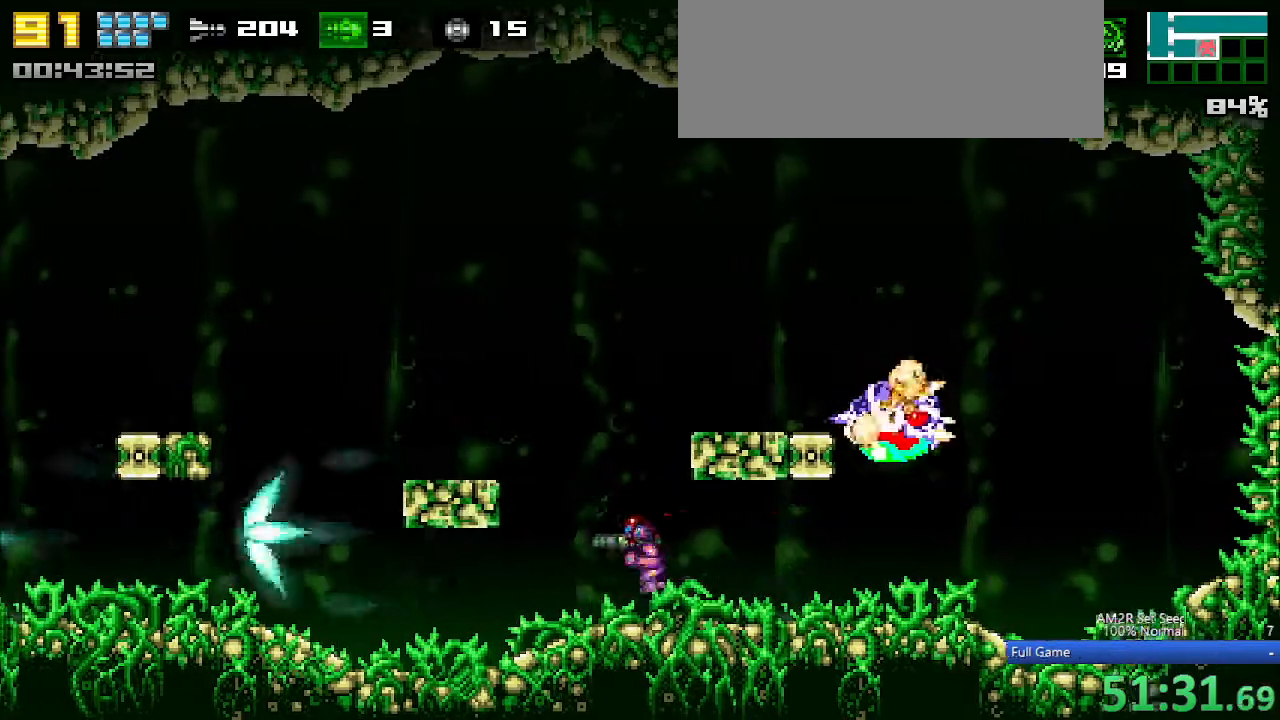
{"keys": ["left"], "events": [[50, "x", "down"], [100, "x", "up"], [333, "x", "down"], [383, "x", "up"]]}